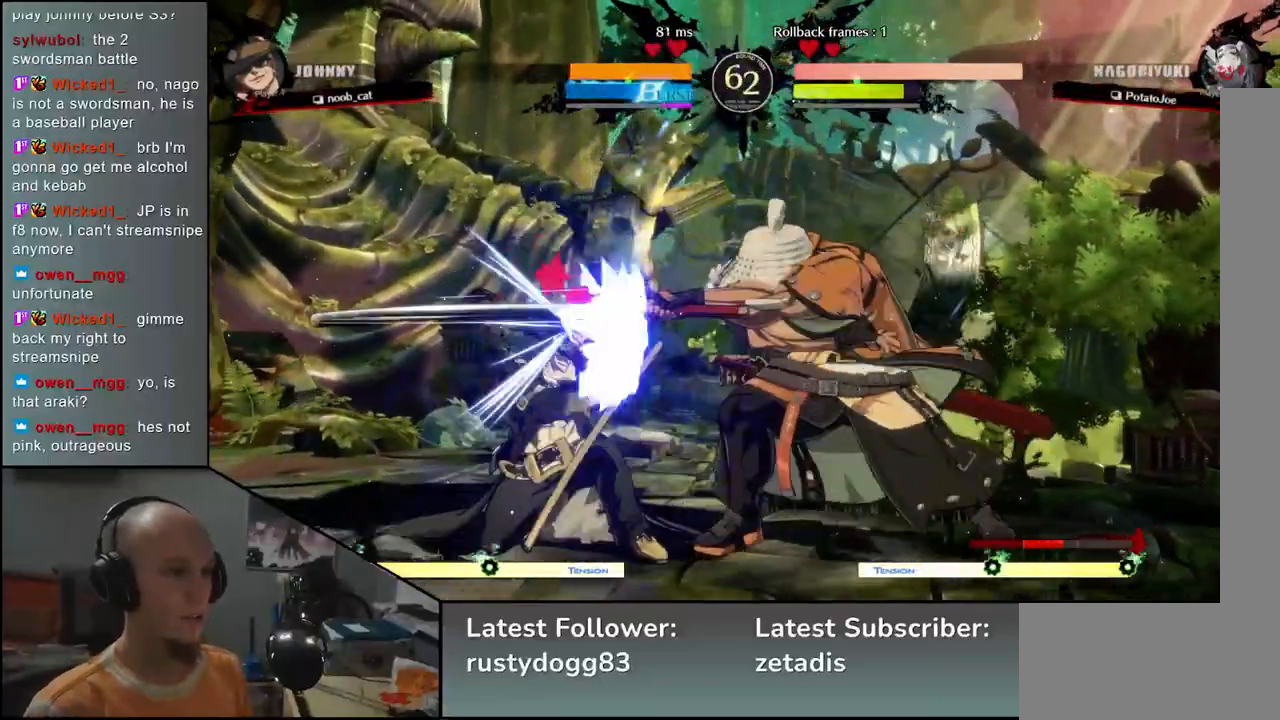
Gameplay with a controller (arcade stick); each line is a JSON object with the inputs held at the frame after it. "events" lists button and stick changes between this image and that frame as [ms after this image, input, new state], when the widget could be followed in between. Not read: L3 R3.
{"buttons": [], "left_stick": "right", "events": [[33, "TRIANGLE", "up"], [167, "TRIANGLE", "down"], [250, "TRIANGLE", "up"], [450, "left_stick", "right"]]}
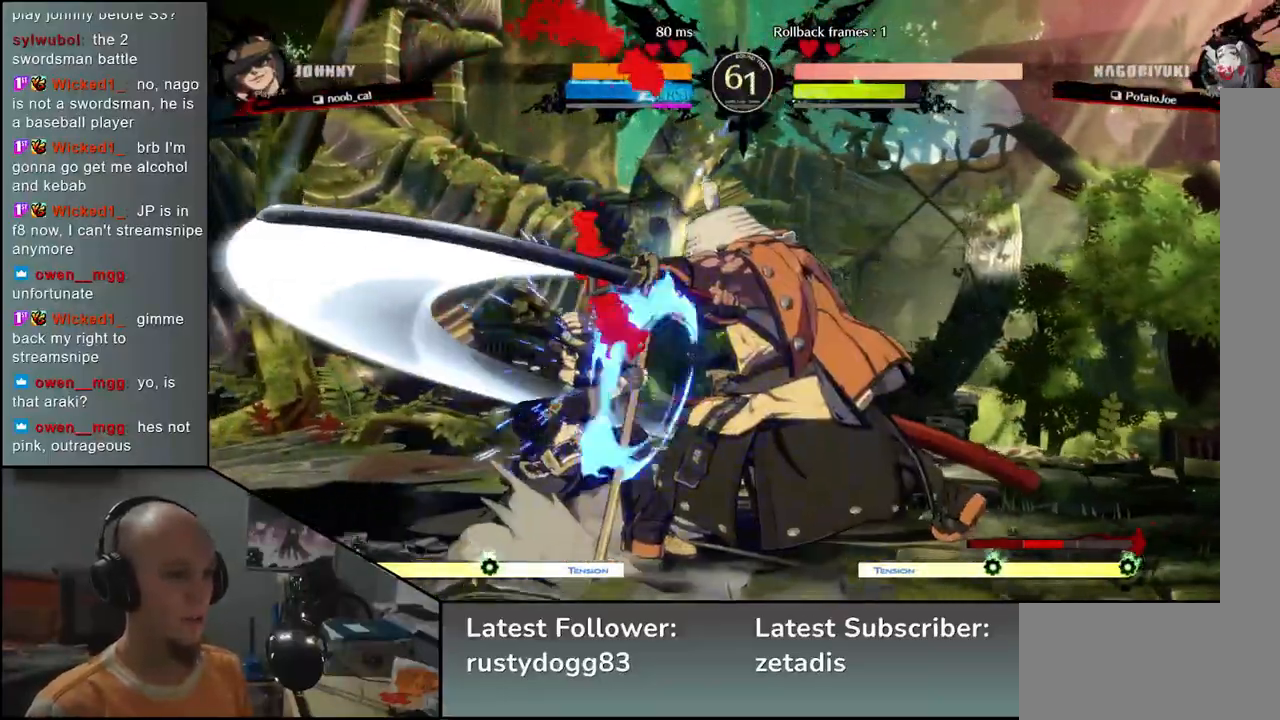
{"buttons": [], "left_stick": "left", "events": [[67, "left_stick", "down"], [83, "R2", "down"], [83, "SQUARE", "down"], [100, "R1", "down"], [100, "TRIANGLE", "down"], [117, "left_stick", "left"], [233, "SQUARE", "up"], [233, "TRIANGLE", "up"], [250, "R1", "up"], [250, "R2", "up"]]}
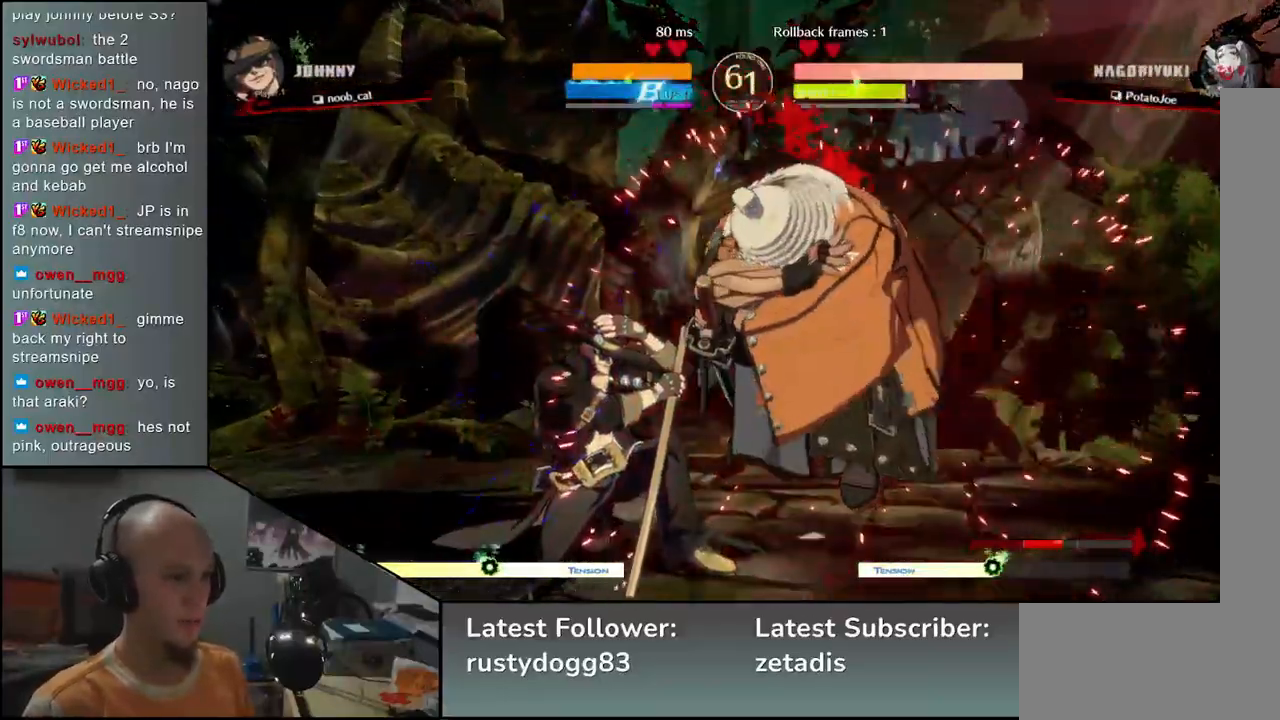
{"buttons": [], "left_stick": "down", "events": [[267, "left_stick", "center"], [317, "left_stick", "down"], [367, "TRIANGLE", "down"], [450, "TRIANGLE", "up"]]}
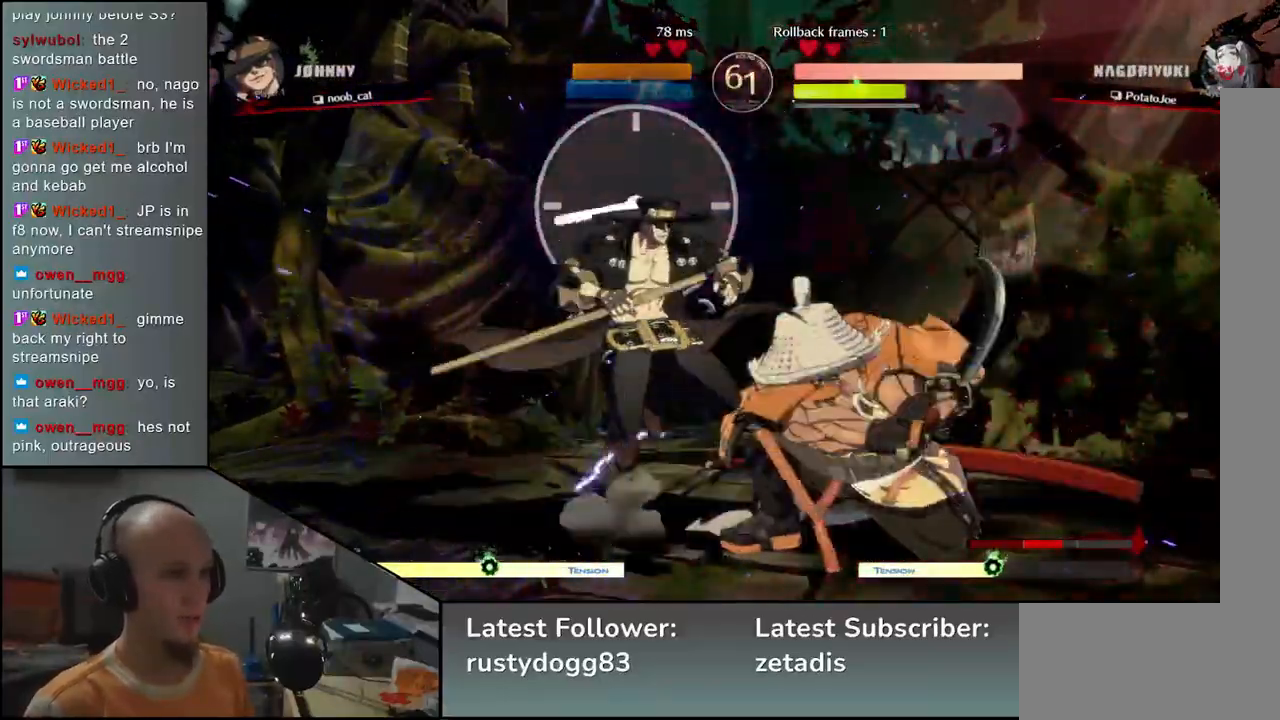
{"buttons": [], "left_stick": "right", "events": [[67, "TRIANGLE", "down"], [117, "TRIANGLE", "up"], [283, "left_stick", "center"], [333, "left_stick", "left"], [400, "left_stick", "down"], [450, "left_stick", "right"]]}
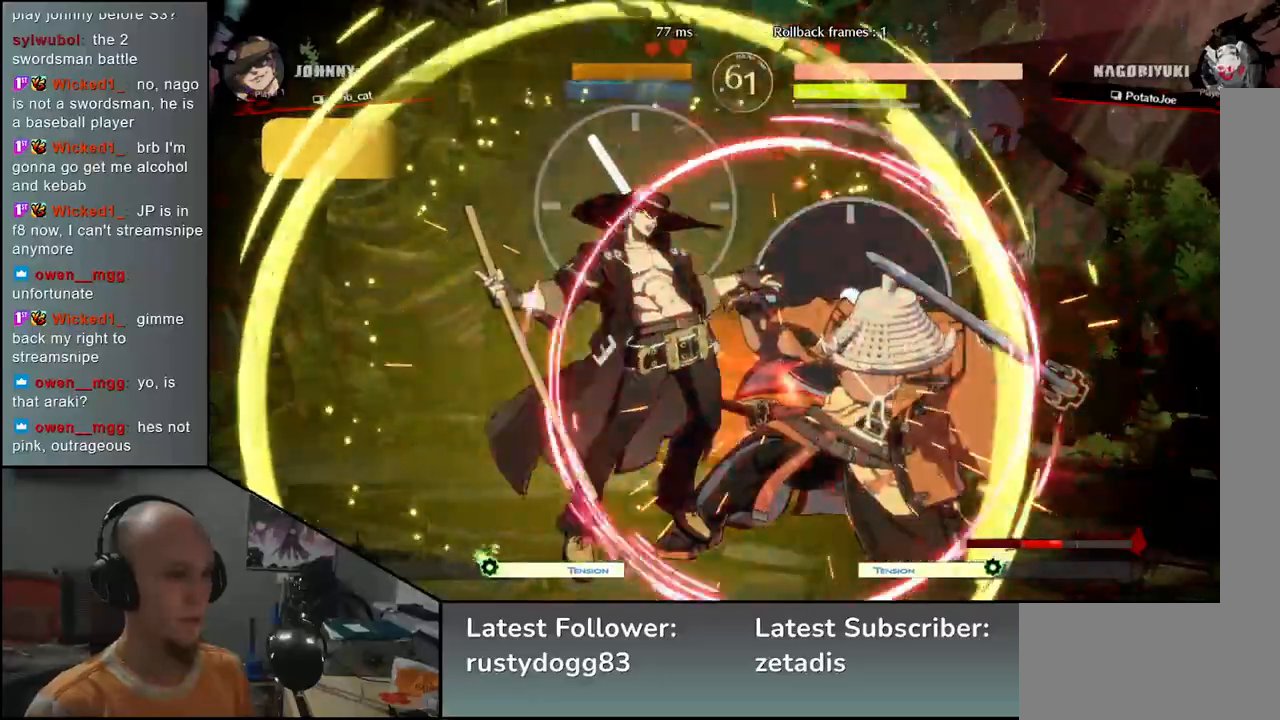
{"buttons": [], "left_stick": "right", "events": []}
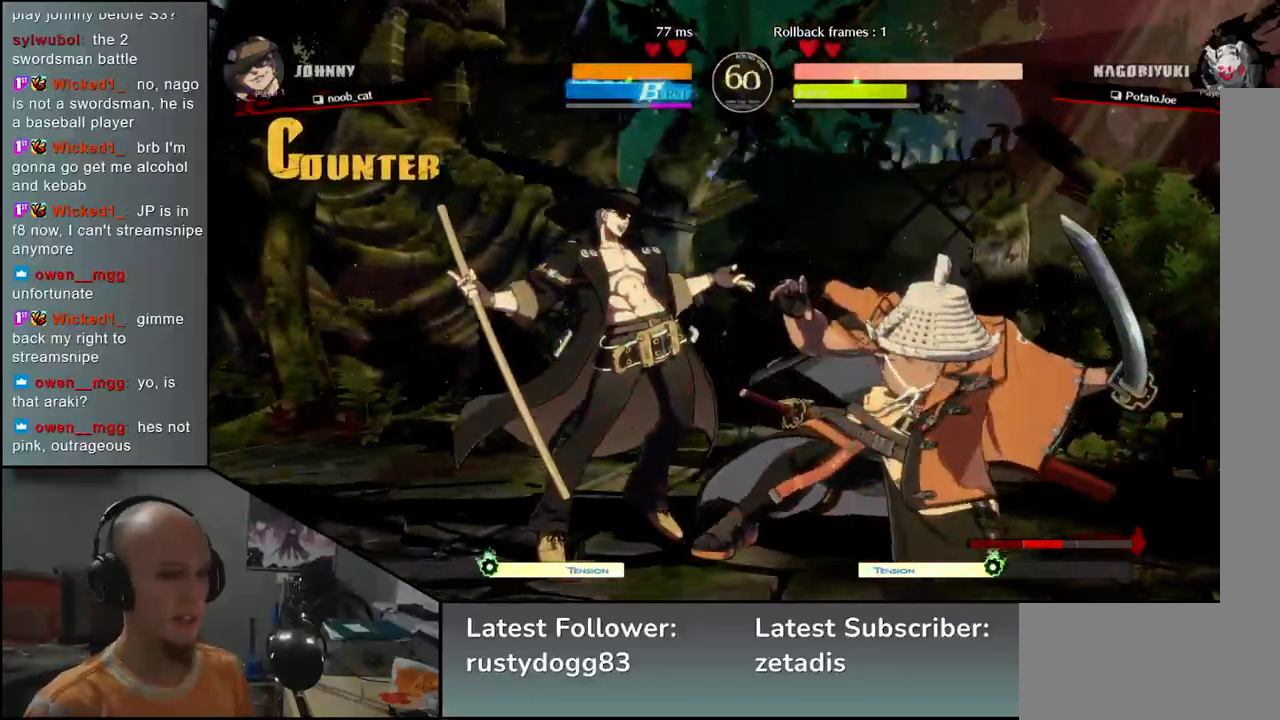
{"buttons": [], "left_stick": "down-right", "events": [[233, "left_stick", "down-right"]]}
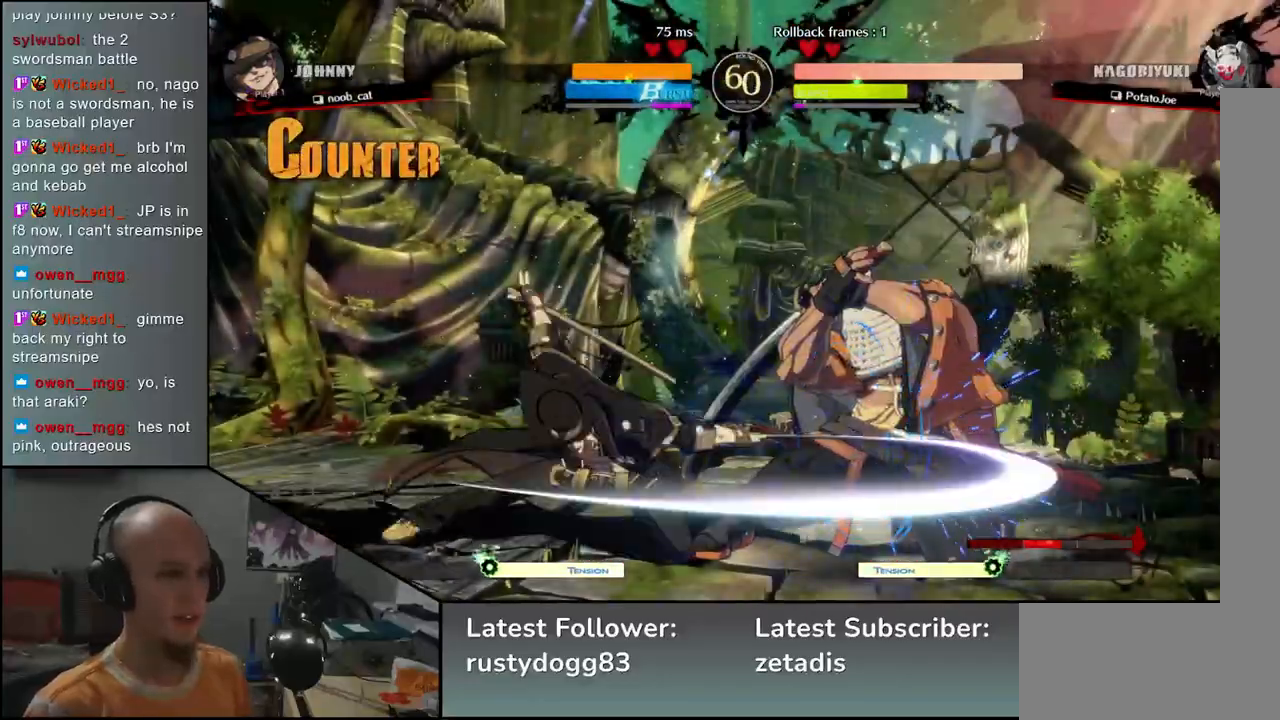
{"buttons": [], "left_stick": "down-right", "events": []}
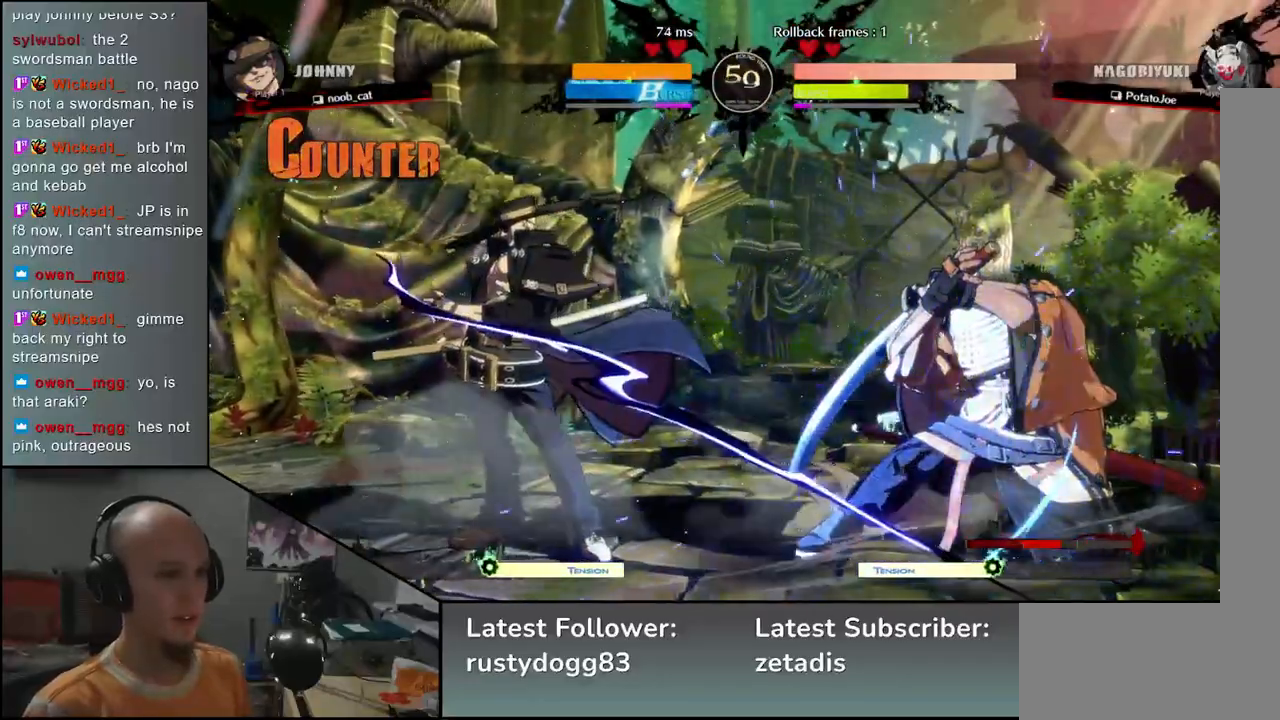
{"buttons": [], "left_stick": "up-right", "events": [[500, "left_stick", "up-right"]]}
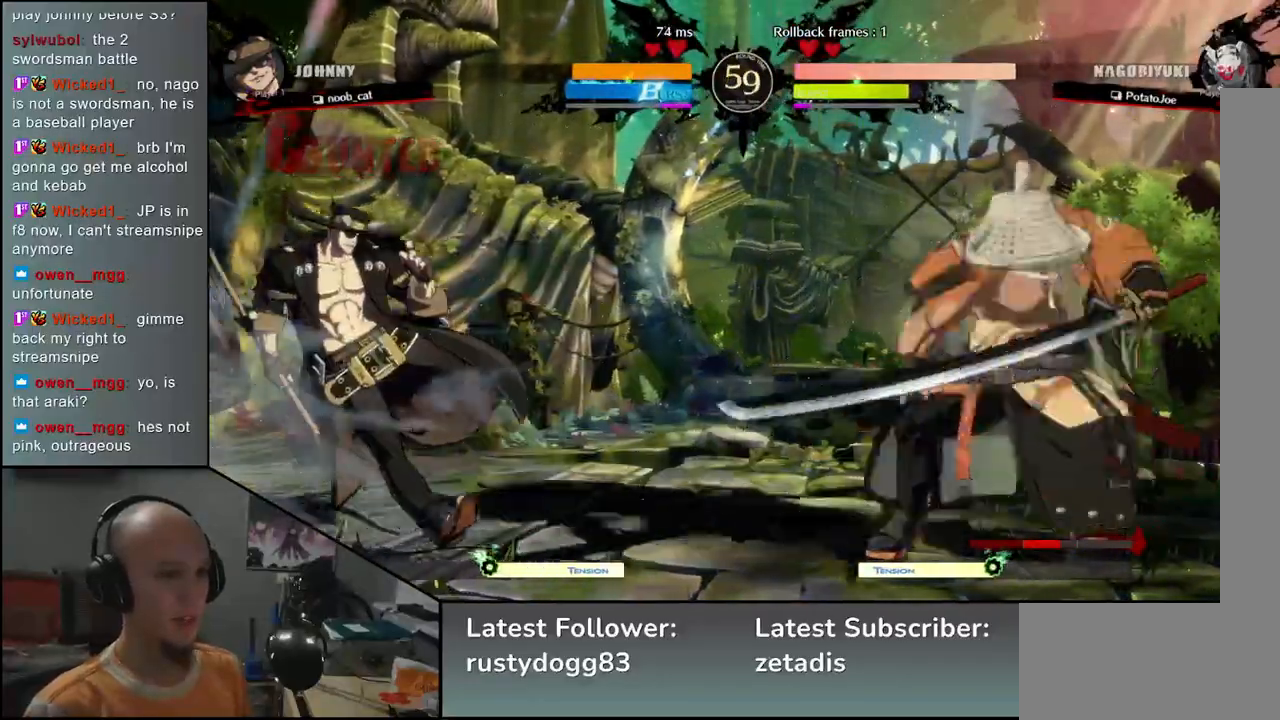
{"buttons": [], "left_stick": "right", "events": [[183, "left_stick", "down-right"], [367, "left_stick", "right"]]}
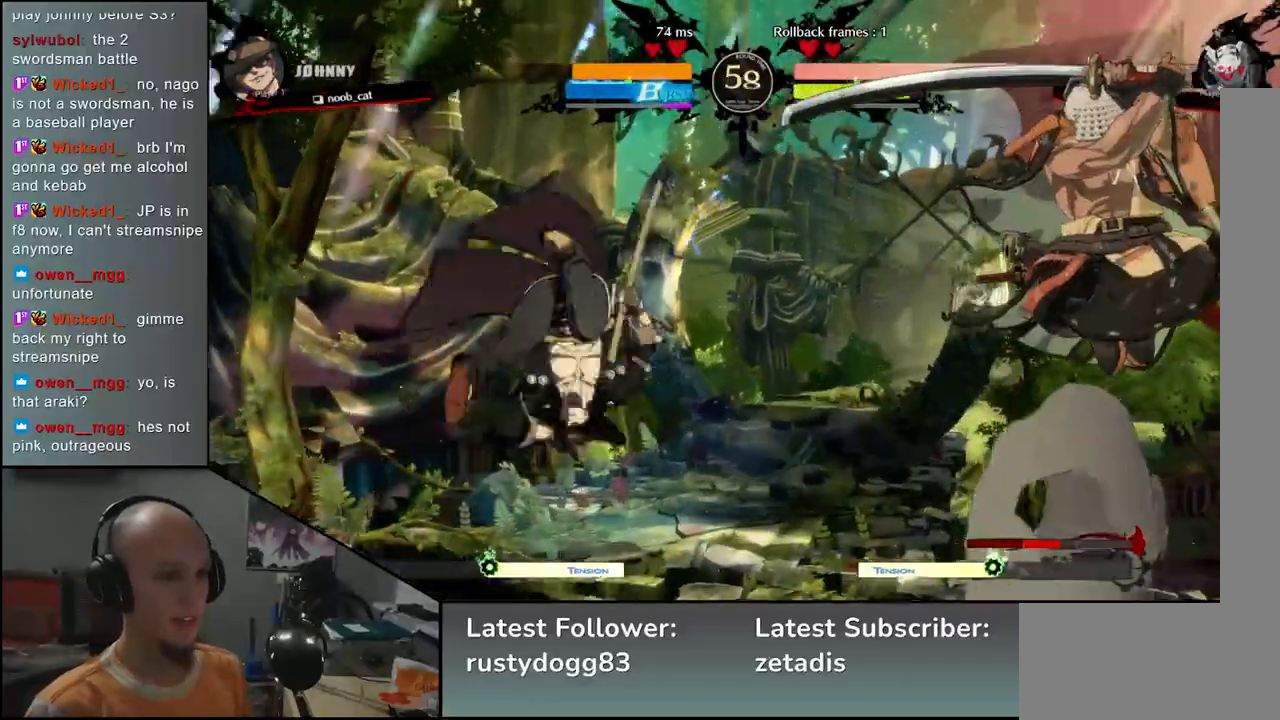
{"buttons": [], "left_stick": "down-right", "events": [[450, "left_stick", "down-right"]]}
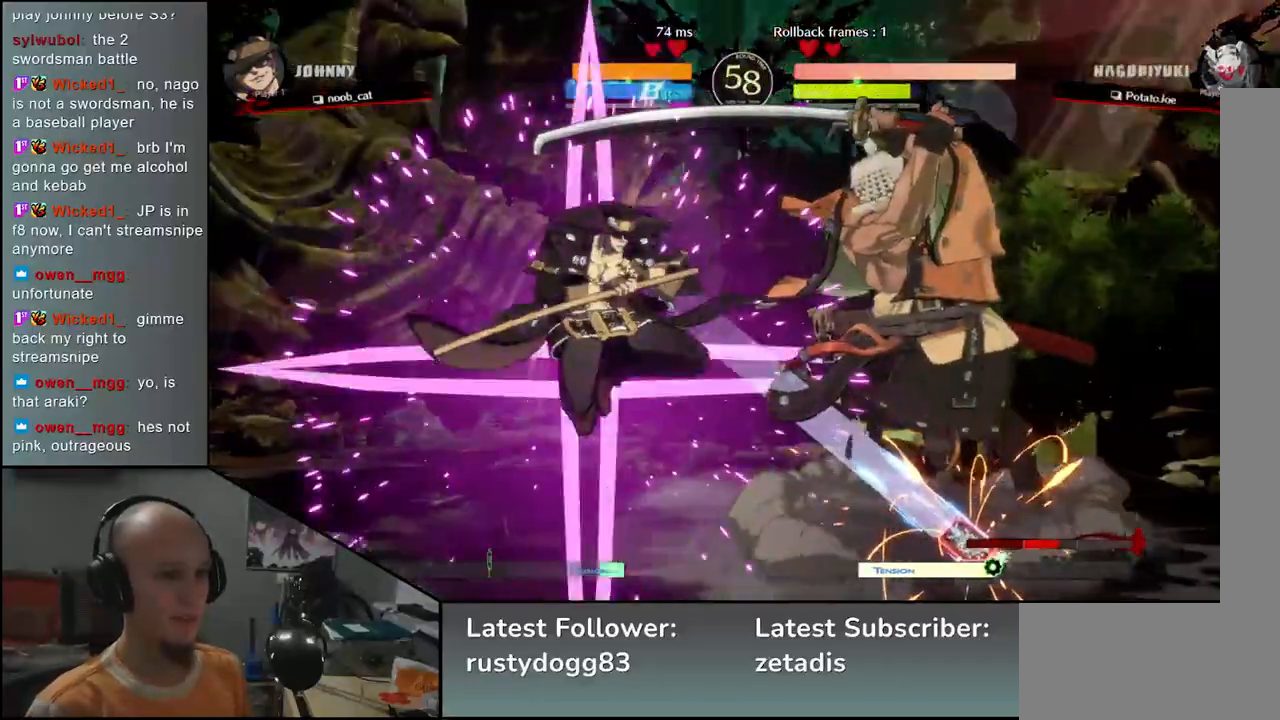
{"buttons": [], "left_stick": "down-right", "events": []}
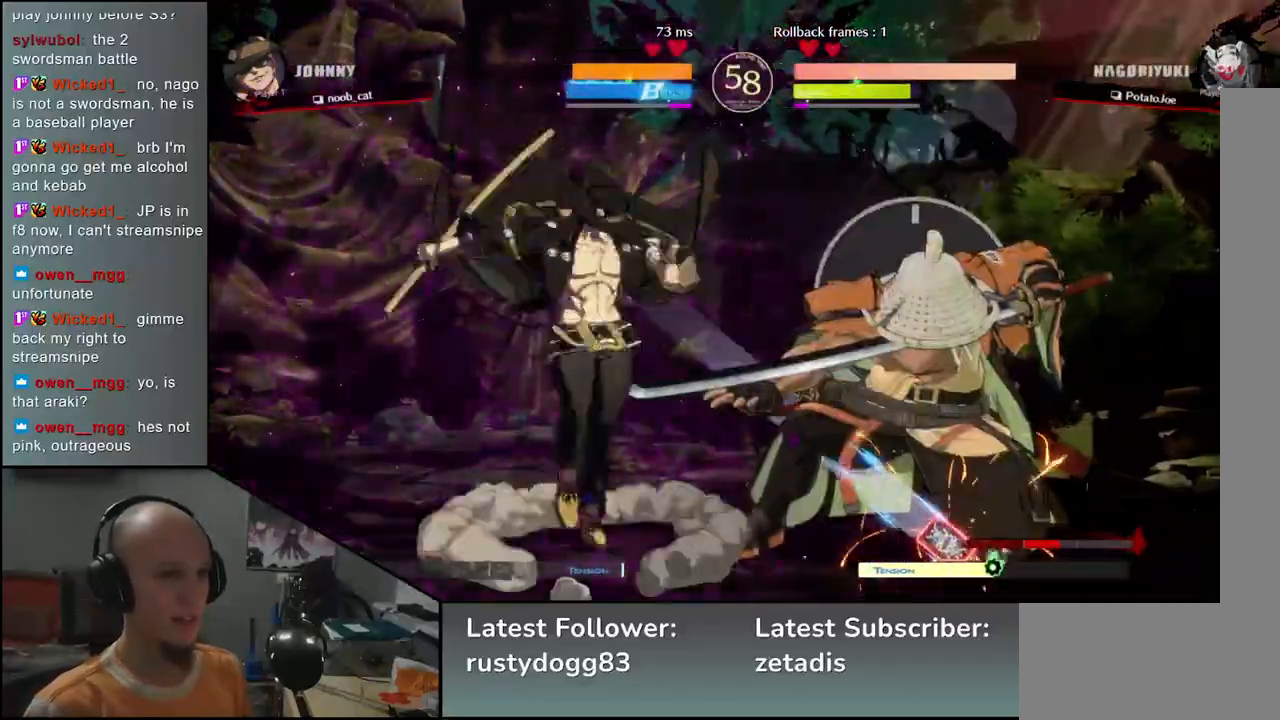
{"buttons": [], "left_stick": "down-right", "events": []}
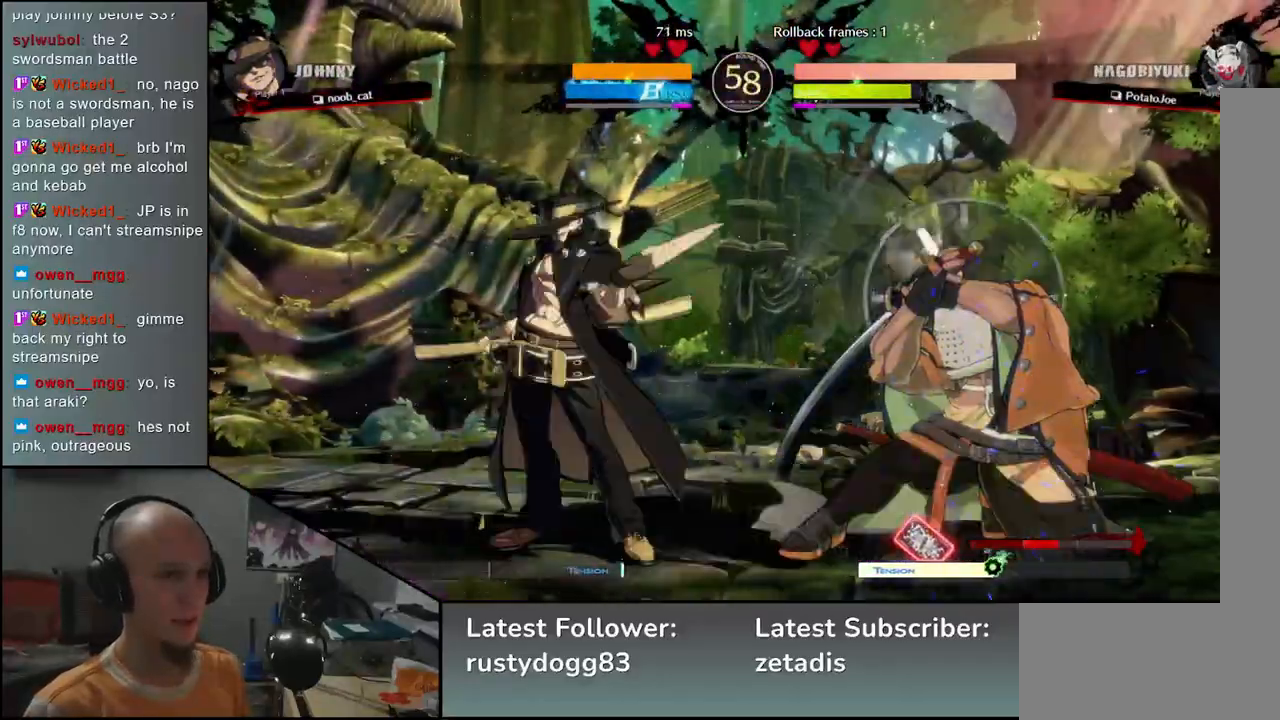
{"buttons": [], "left_stick": "down-right", "events": []}
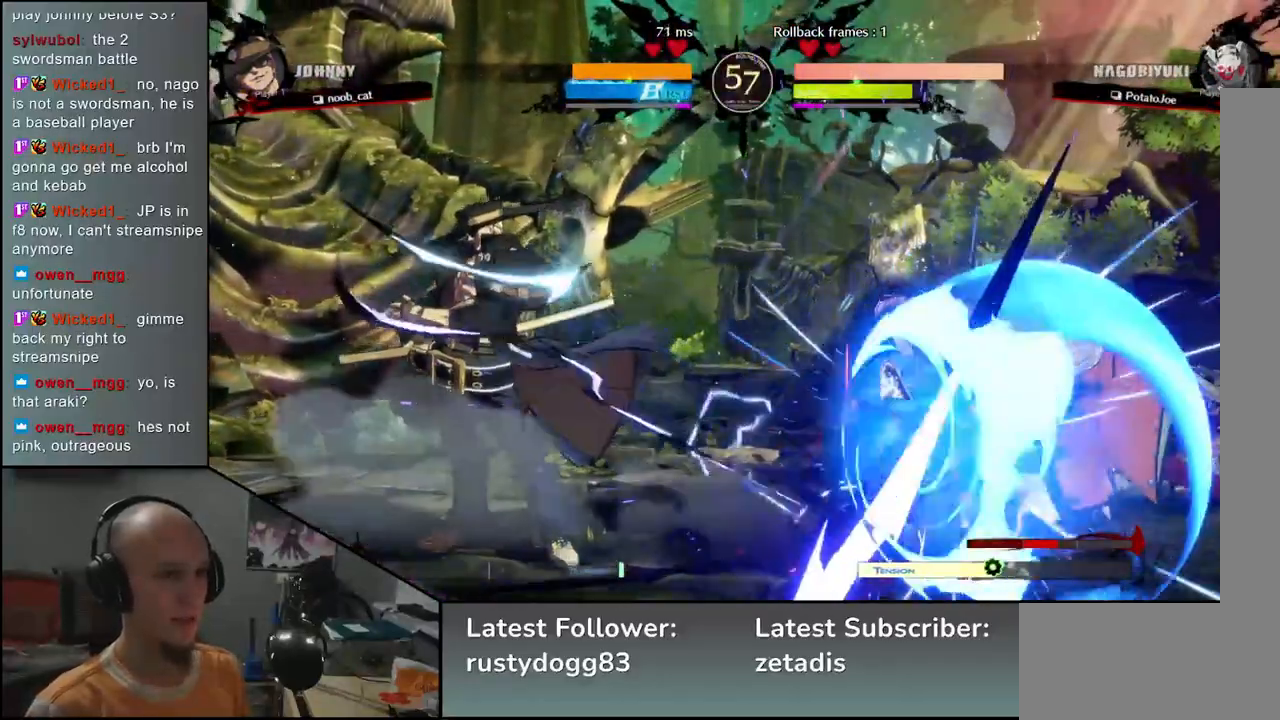
{"buttons": [], "left_stick": "right", "events": [[117, "left_stick", "right"]]}
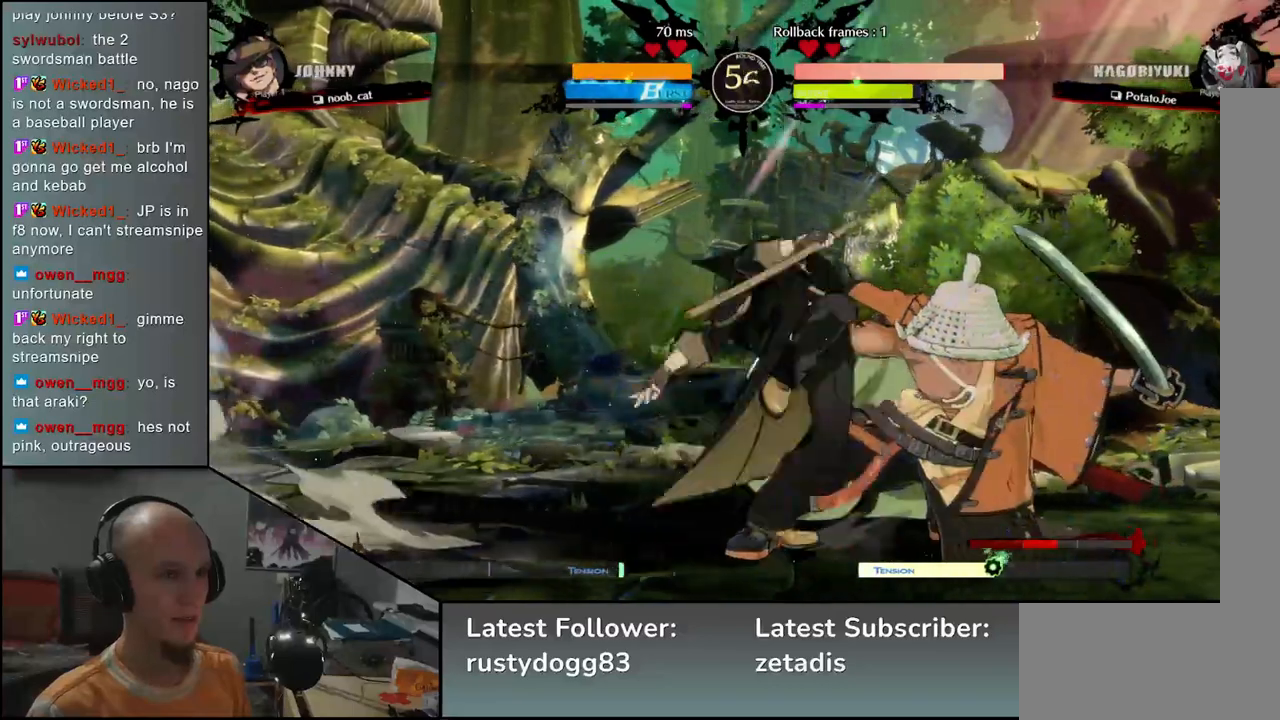
{"buttons": [], "left_stick": "down-right", "events": [[100, "left_stick", "down-right"]]}
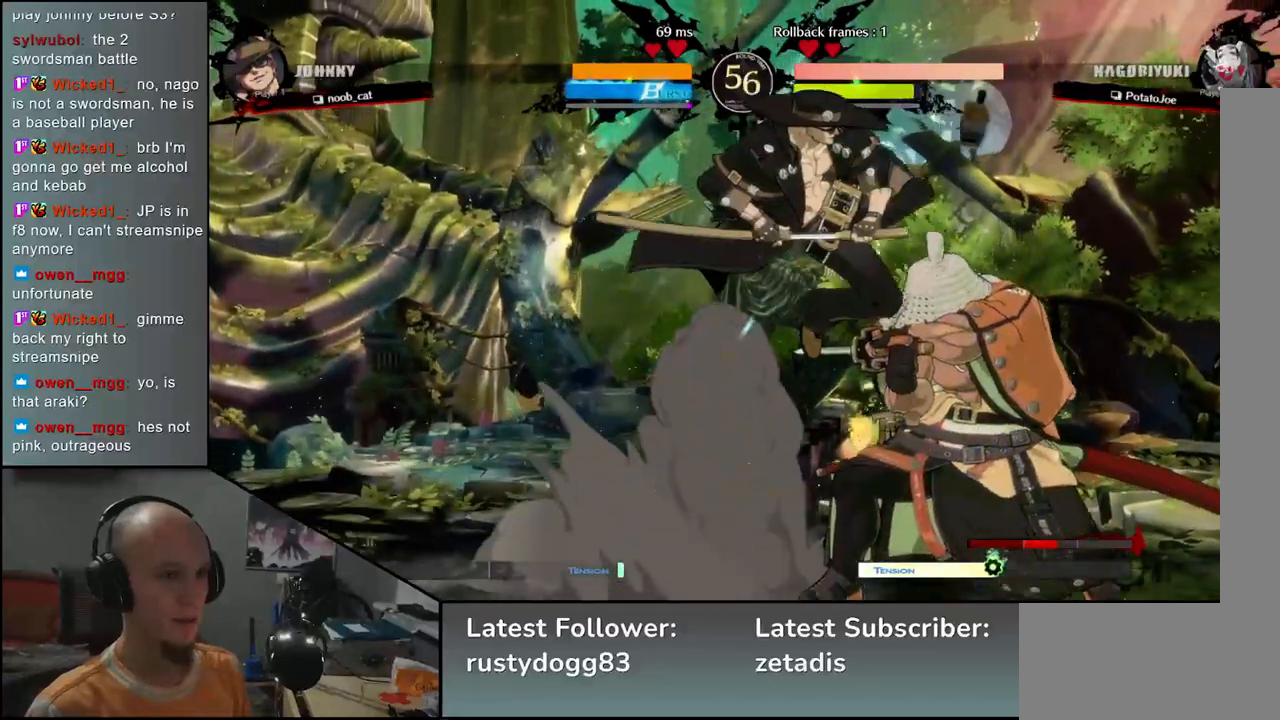
{"buttons": [], "left_stick": "right", "events": [[200, "left_stick", "right"]]}
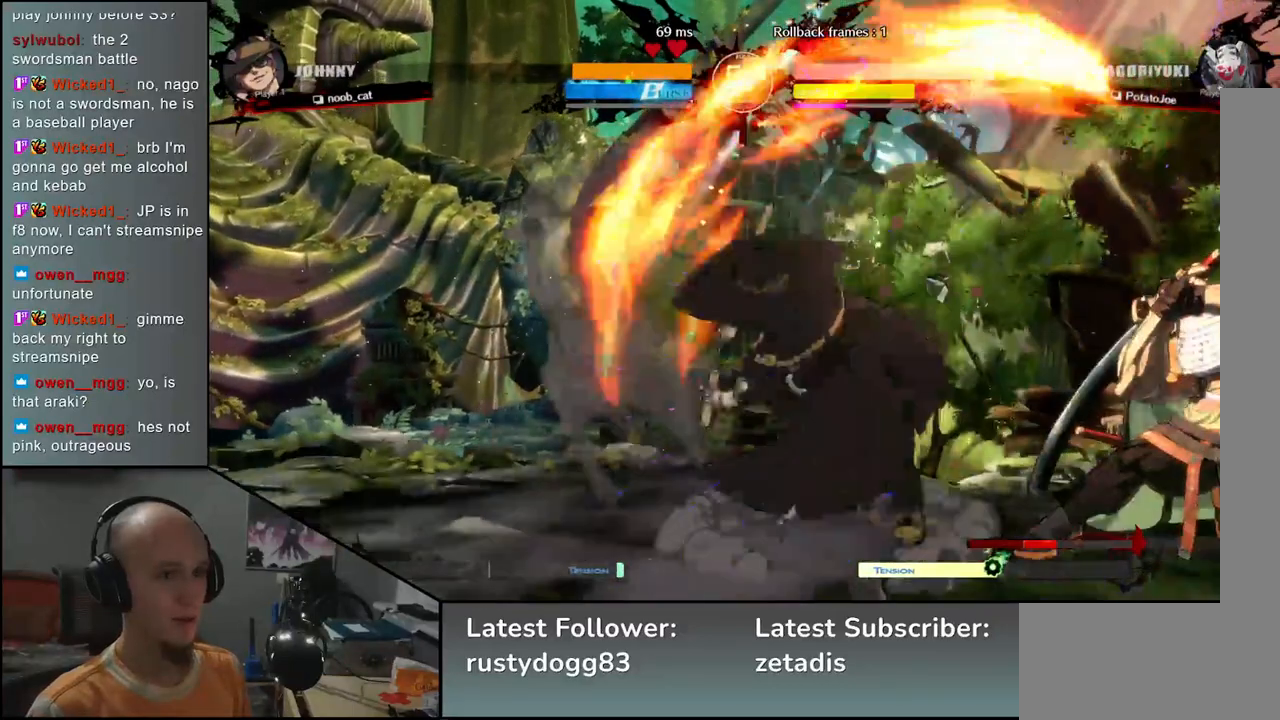
{"buttons": [], "left_stick": "down-right", "events": [[200, "left_stick", "down-right"]]}
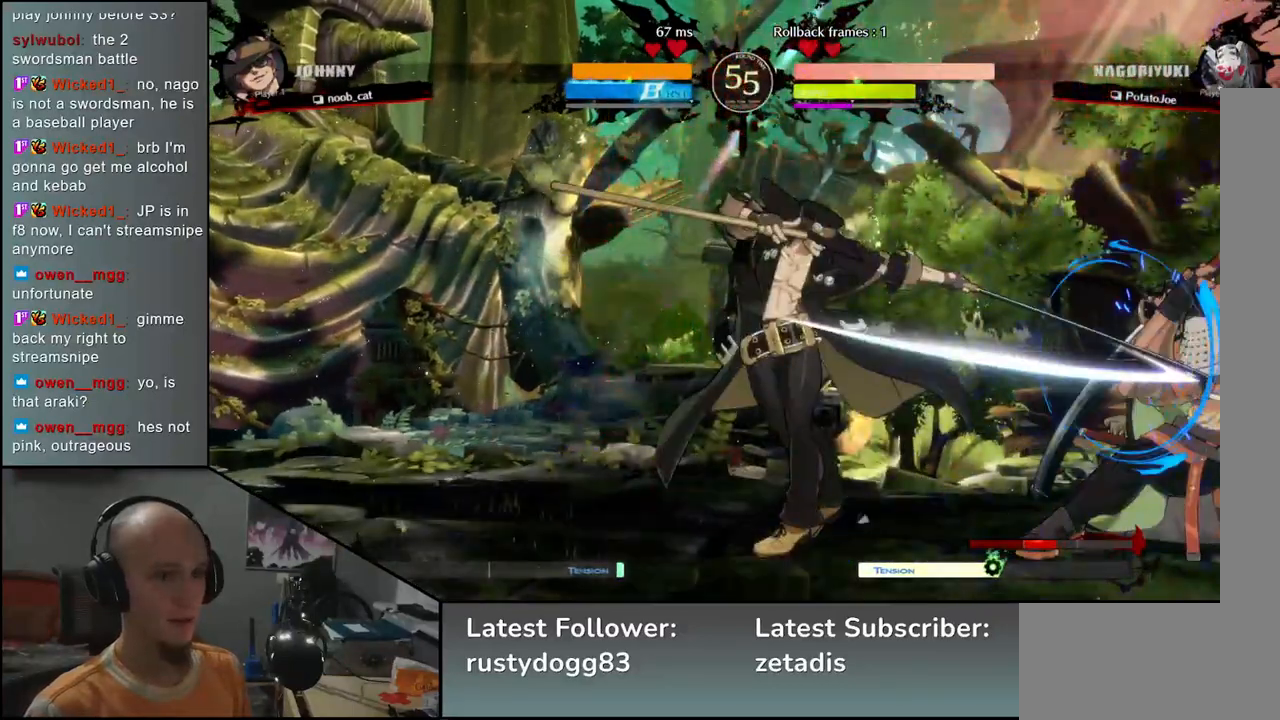
{"buttons": [], "left_stick": "down-right", "events": []}
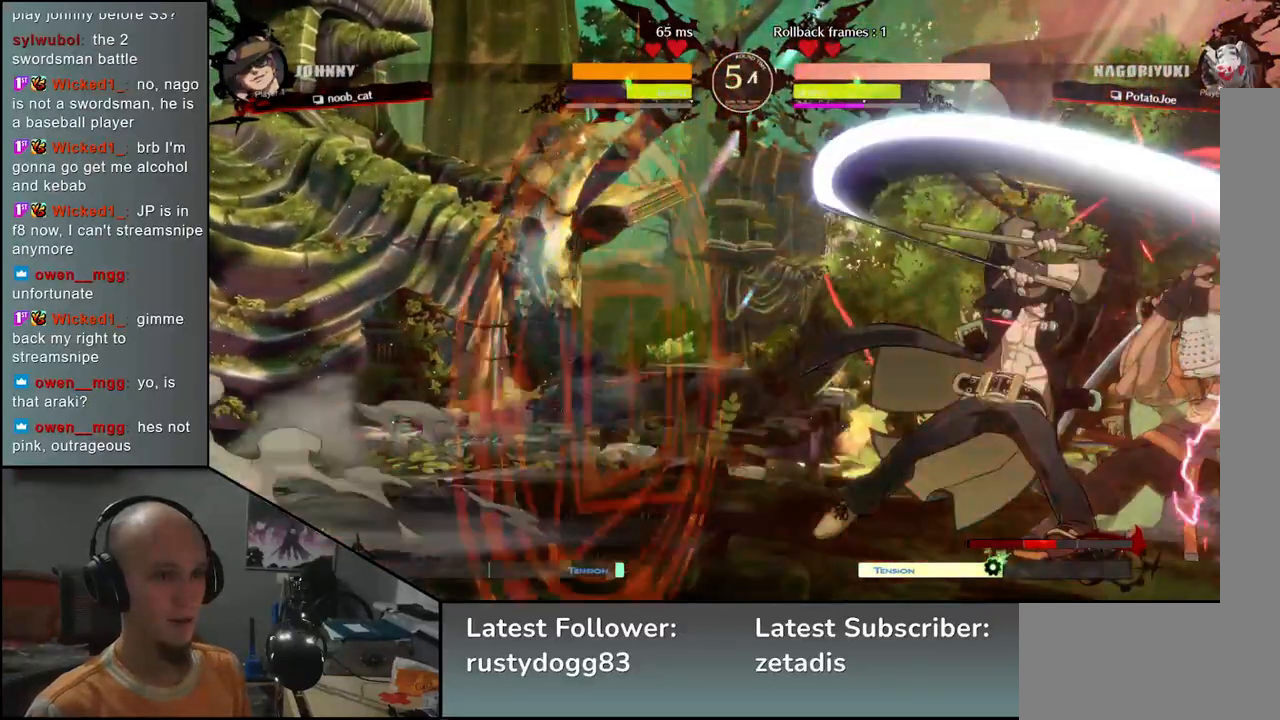
{"buttons": [], "left_stick": "down-right", "events": []}
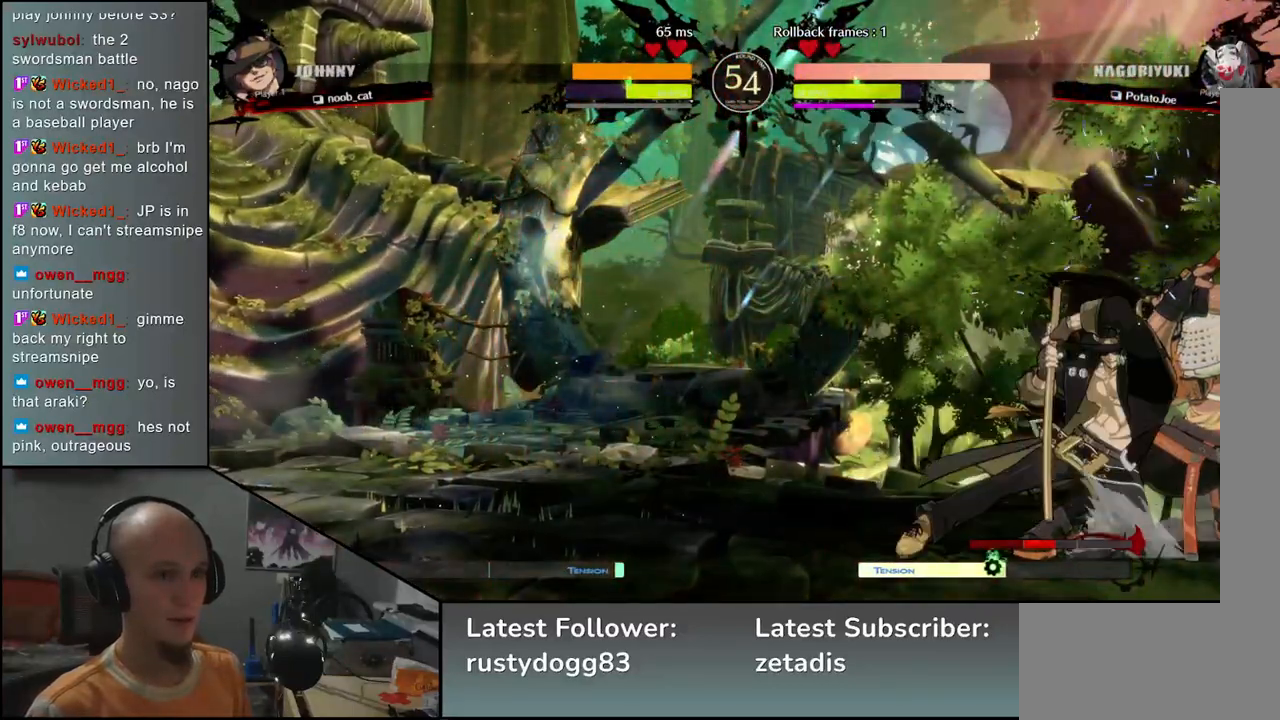
{"buttons": [], "left_stick": "down-right", "events": []}
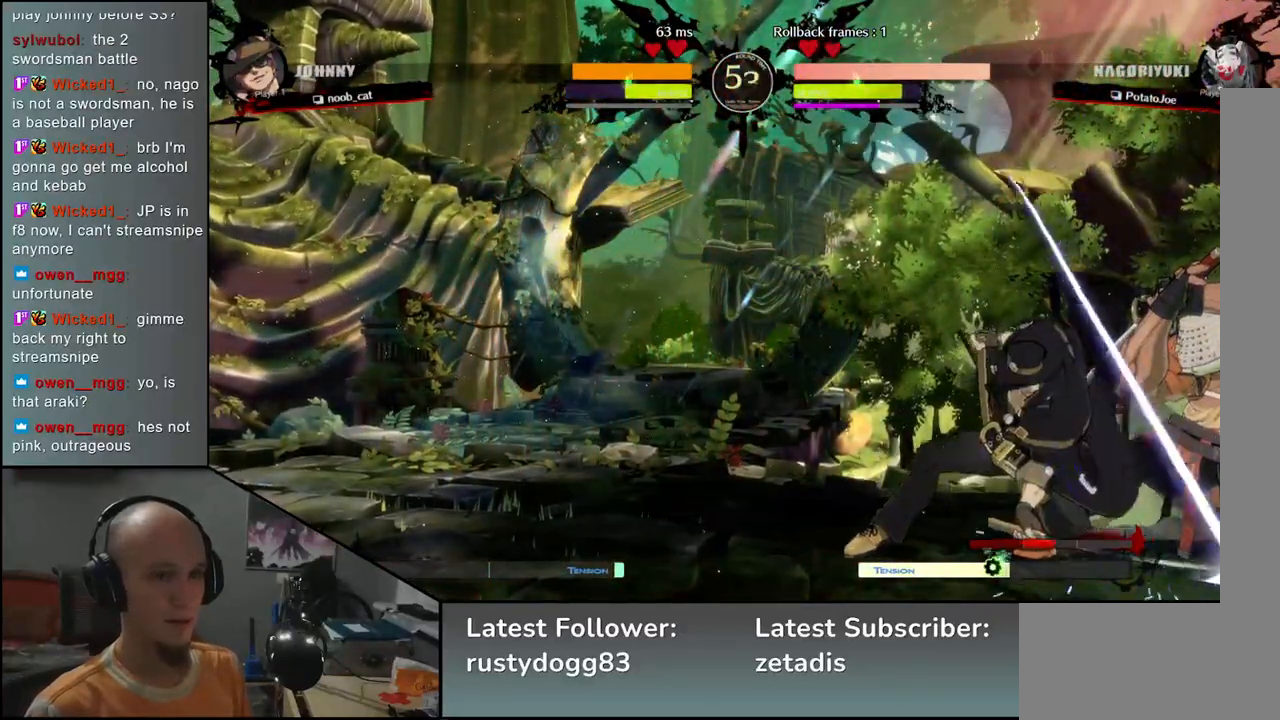
{"buttons": [], "left_stick": "down-right", "events": [[100, "R2", "down"], [117, "R1", "down"], [117, "SQUARE", "down"], [117, "TRIANGLE", "down"], [233, "TRIANGLE", "up"], [250, "R1", "up"], [250, "SQUARE", "up"], [267, "R2", "up"]]}
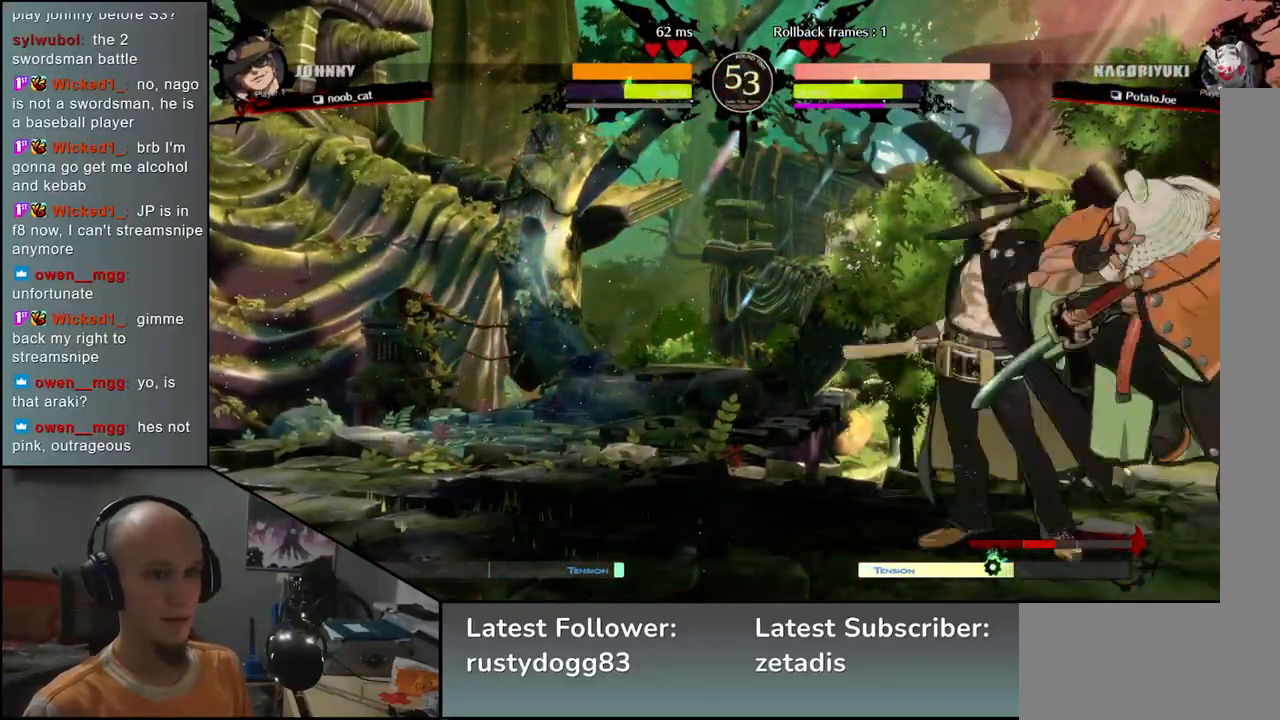
{"buttons": [], "left_stick": "center", "events": [[183, "left_stick", "center"]]}
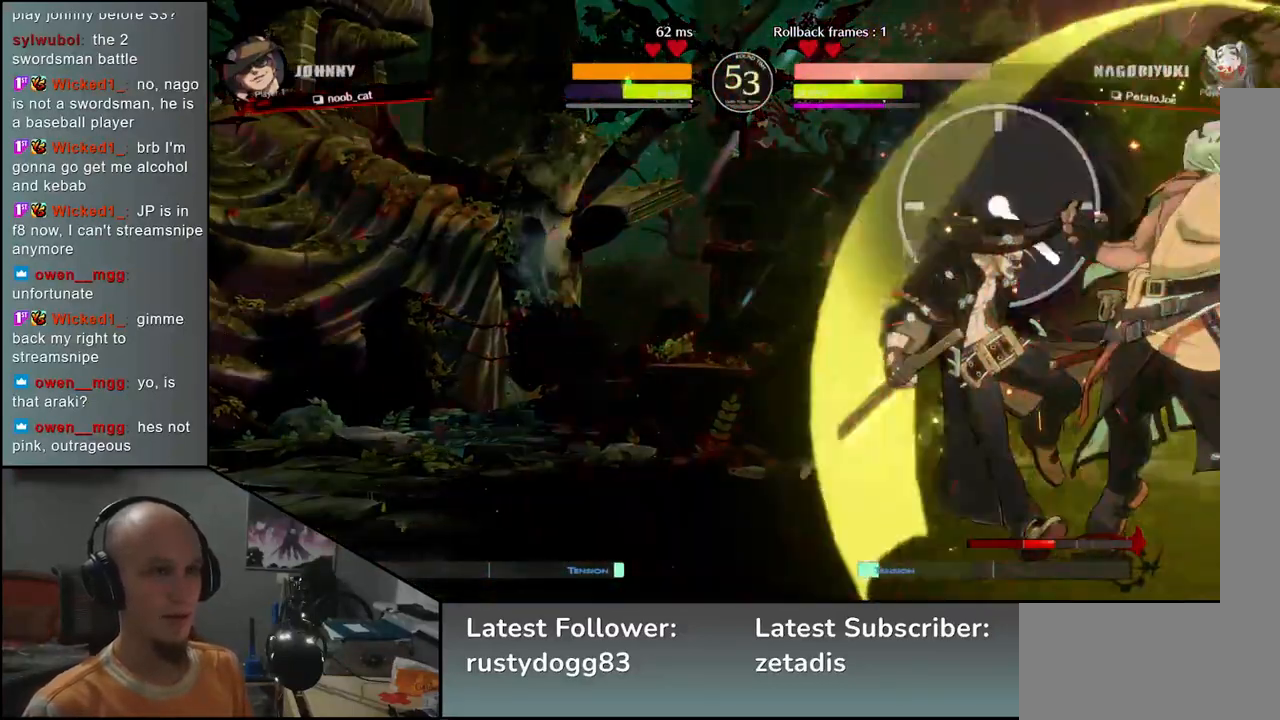
{"buttons": ["TRIANGLE"], "left_stick": "down", "events": [[167, "left_stick", "down"], [283, "TRIANGLE", "down"], [333, "TRIANGLE", "up"], [450, "TRIANGLE", "down"]]}
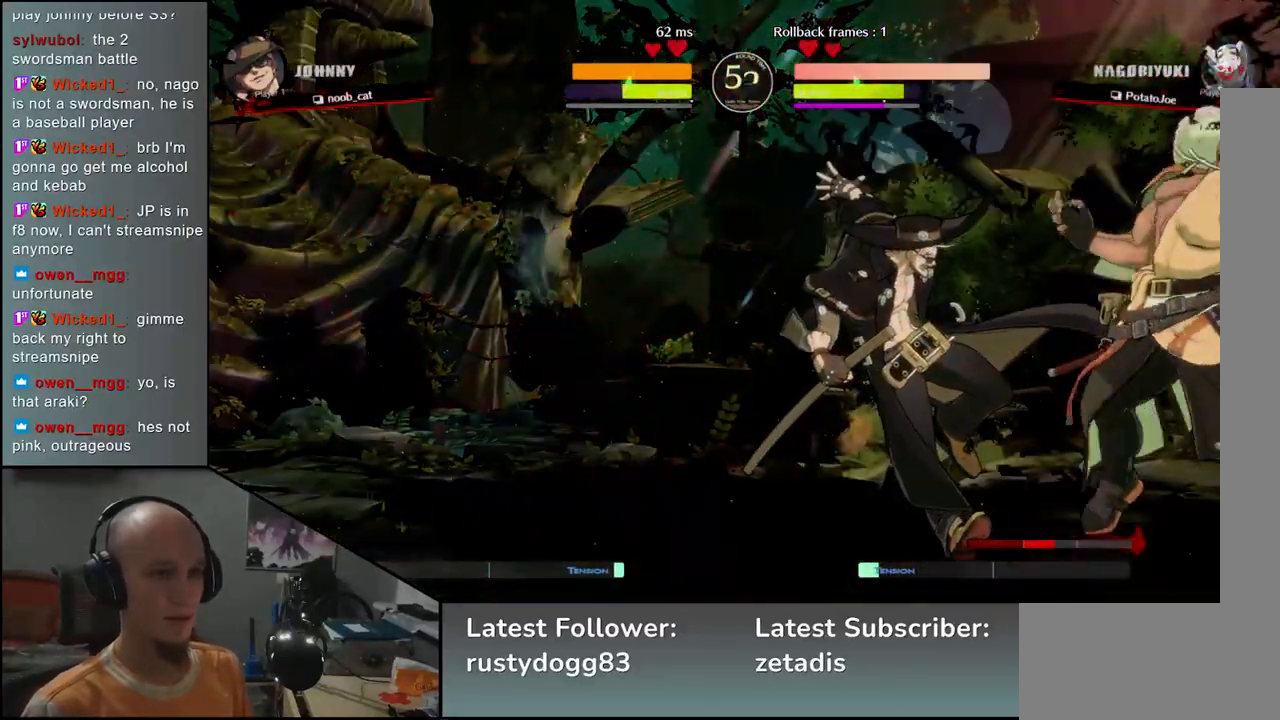
{"buttons": [], "left_stick": "down-left", "events": [[33, "TRIANGLE", "up"], [117, "TRIANGLE", "down"], [183, "TRIANGLE", "up"], [283, "TRIANGLE", "down"], [367, "TRIANGLE", "up"], [417, "left_stick", "down-left"]]}
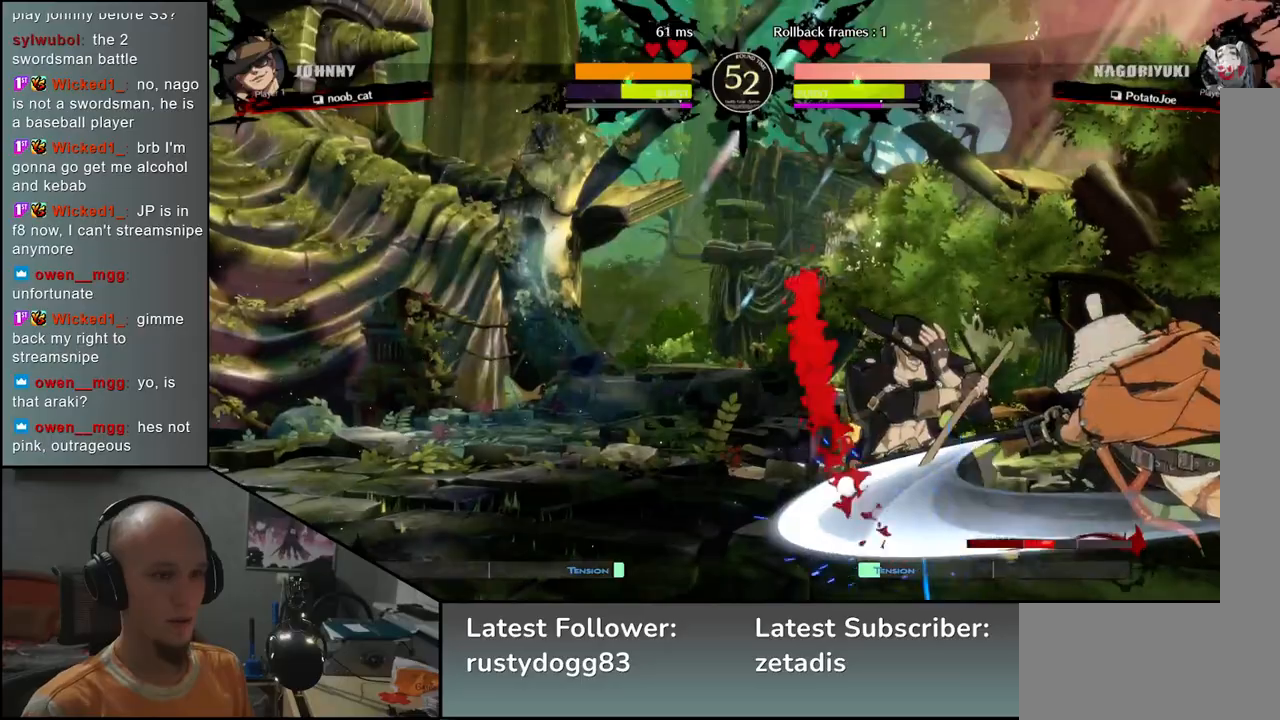
{"buttons": [], "left_stick": "down", "events": [[33, "left_stick", "down-right"], [117, "SQUARE", "down"], [200, "SQUARE", "up"], [200, "left_stick", "left"], [367, "left_stick", "down"]]}
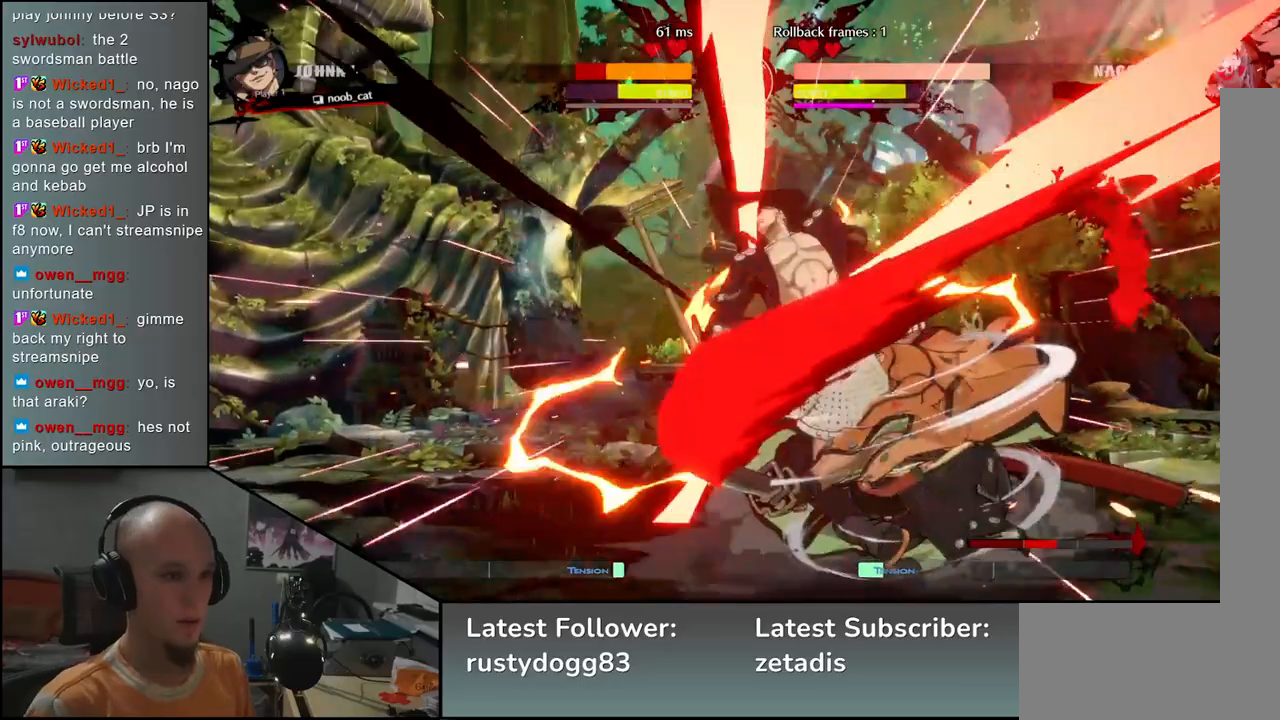
{"buttons": [], "left_stick": "down", "events": [[33, "SQUARE", "down"], [33, "left_stick", "left"], [150, "SQUARE", "up"], [233, "left_stick", "down"], [283, "left_stick", "right"], [450, "left_stick", "down"]]}
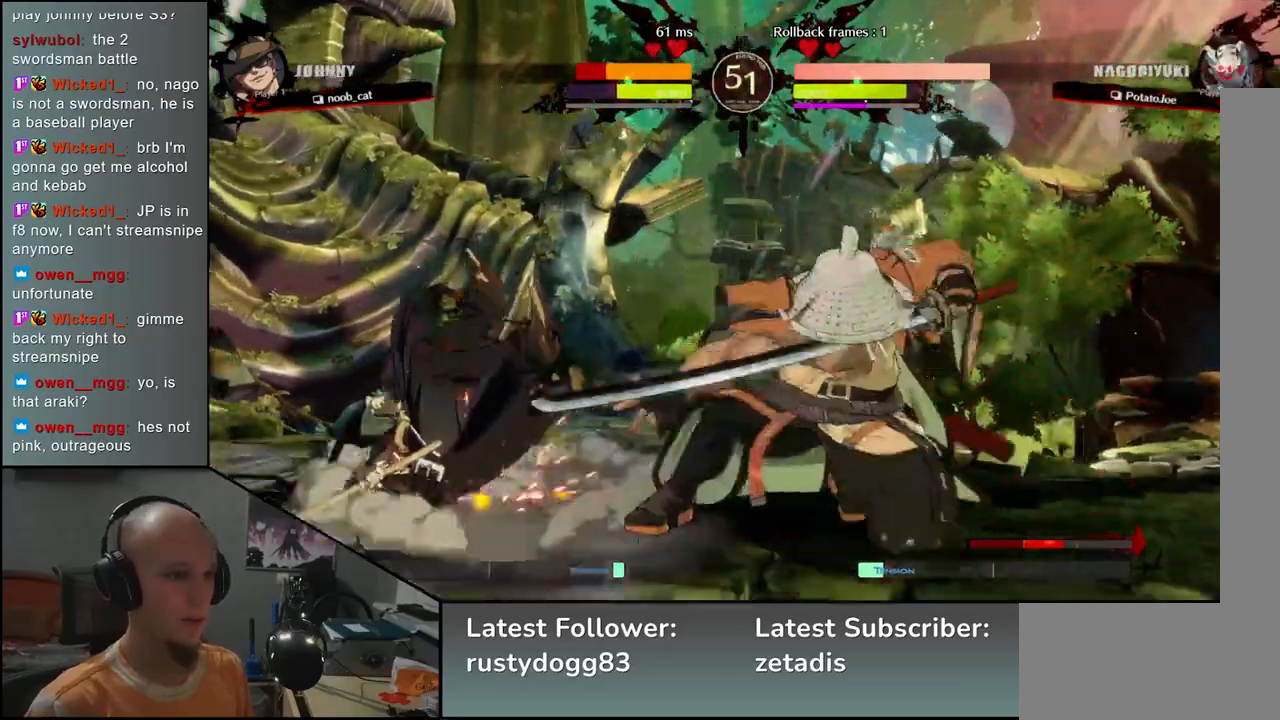
{"buttons": [], "left_stick": "right", "events": [[33, "left_stick", "left"], [200, "left_stick", "center"], [283, "left_stick", "right"]]}
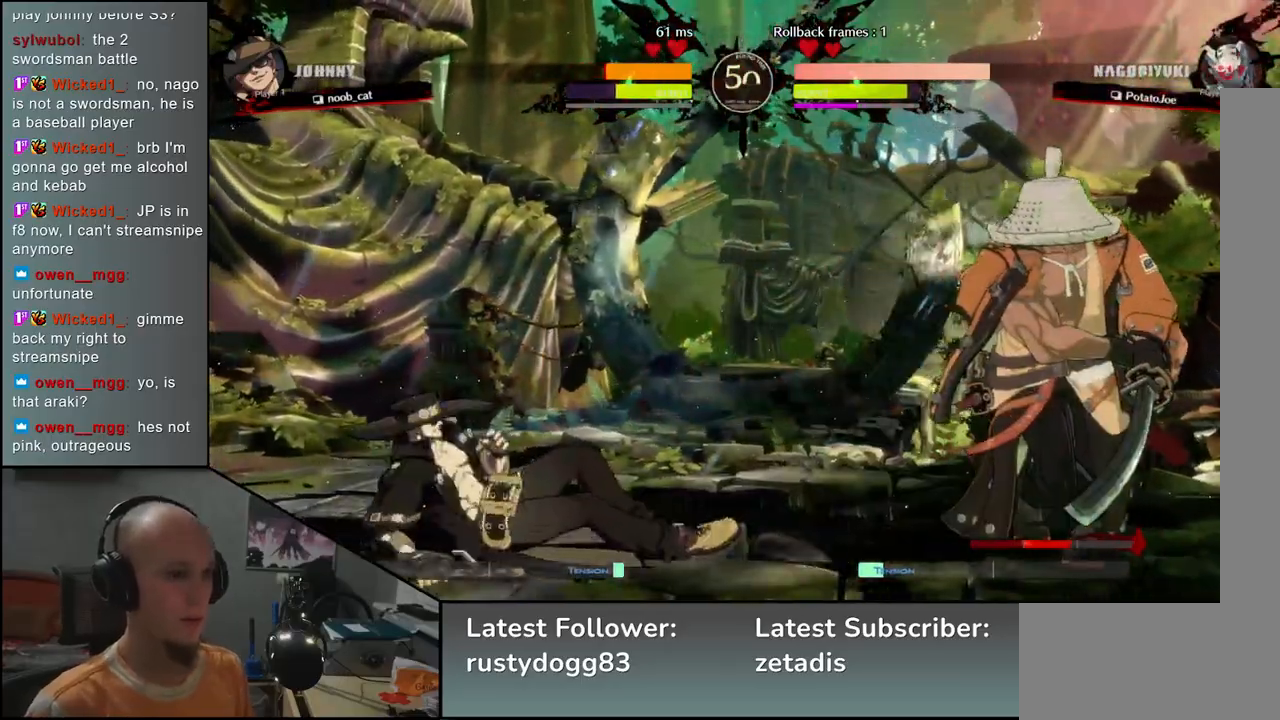
{"buttons": [], "left_stick": "left", "events": [[150, "left_stick", "down"], [200, "left_stick", "left"], [233, "L1", "down"], [500, "L1", "up"]]}